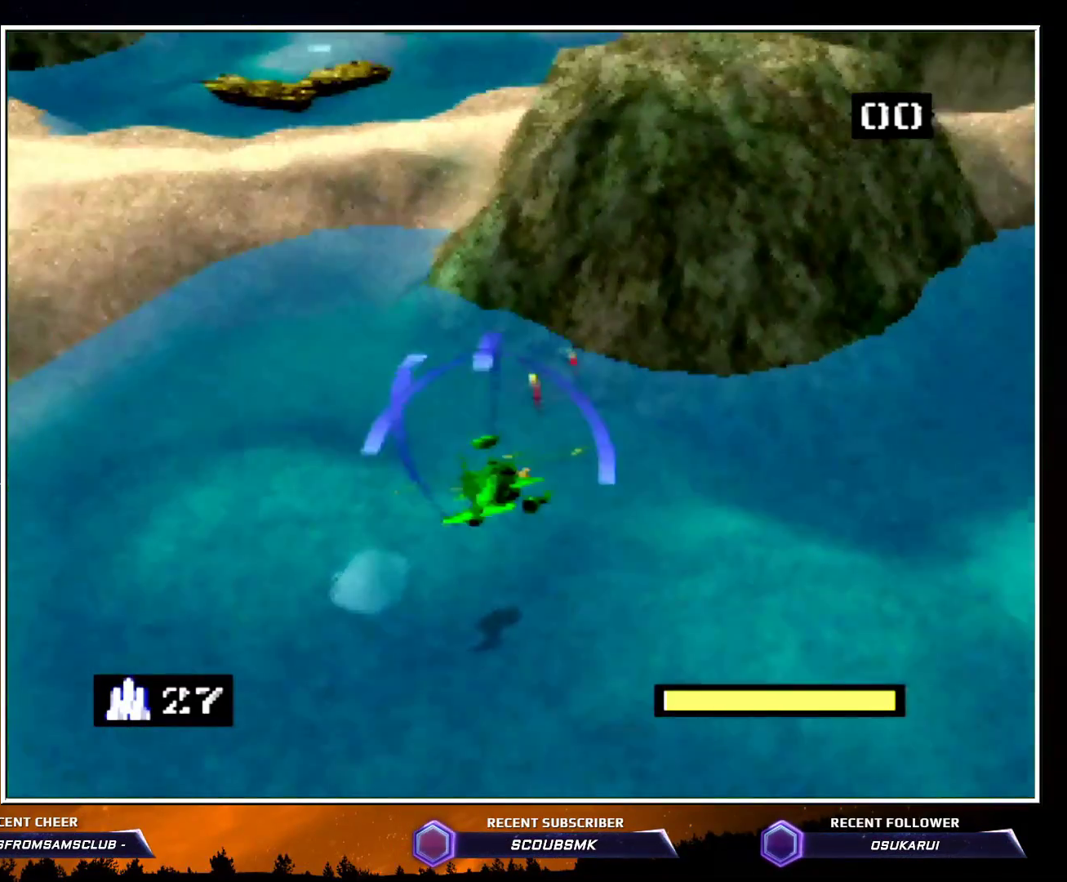
Gameplay with a controller (Nintendo layout); each line is a JSON object with the inputs held at the frame after it. "events" lists button and stick changes between this image and that frame as [ms after this image, input, new state], when the widget could be followed in between. Not read: L1 L3 R1 R3.
{"buttons": ["Z", "C_LEFT"], "left_stick": "up", "events": []}
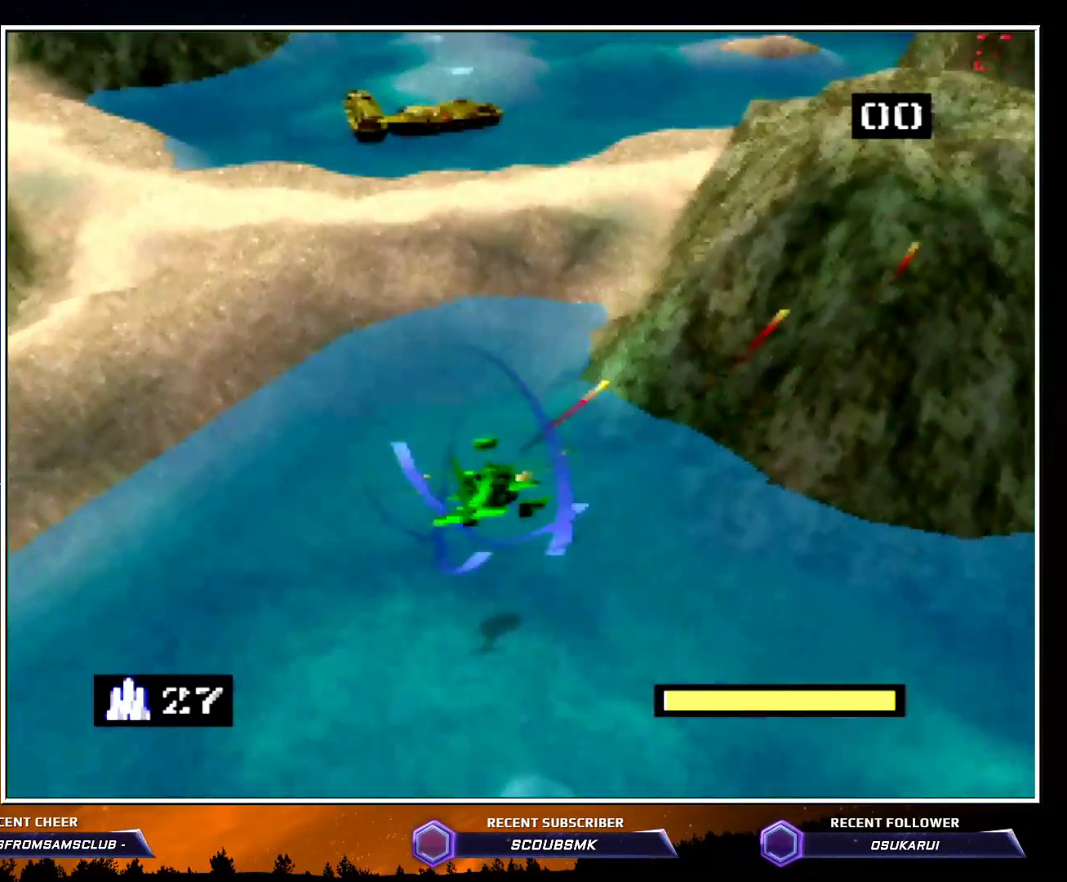
{"buttons": ["Z"], "left_stick": "up", "events": [[300, "C_LEFT", "up"]]}
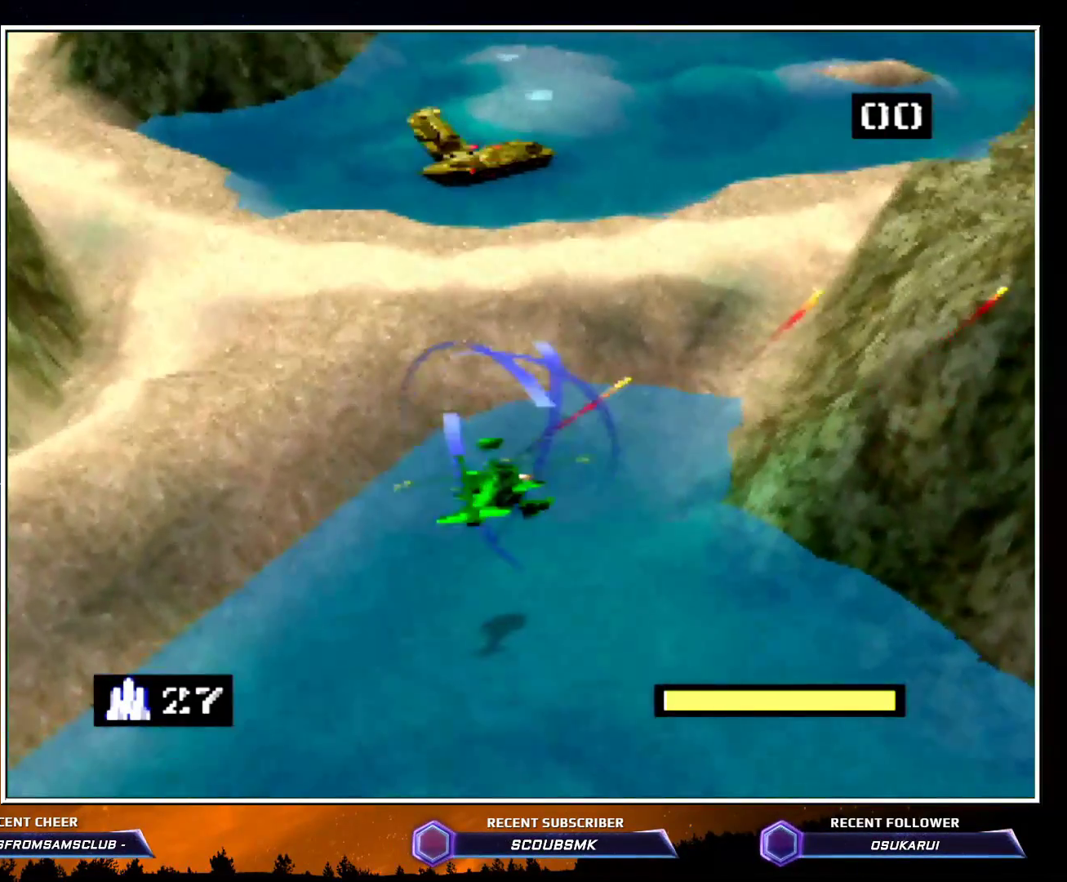
{"buttons": ["Z"], "left_stick": "up-left", "events": [[17, "A", "down"], [133, "A", "up"], [200, "A", "down"], [300, "A", "up"], [300, "left_stick", "up-left"], [383, "A", "down"], [450, "A", "up"]]}
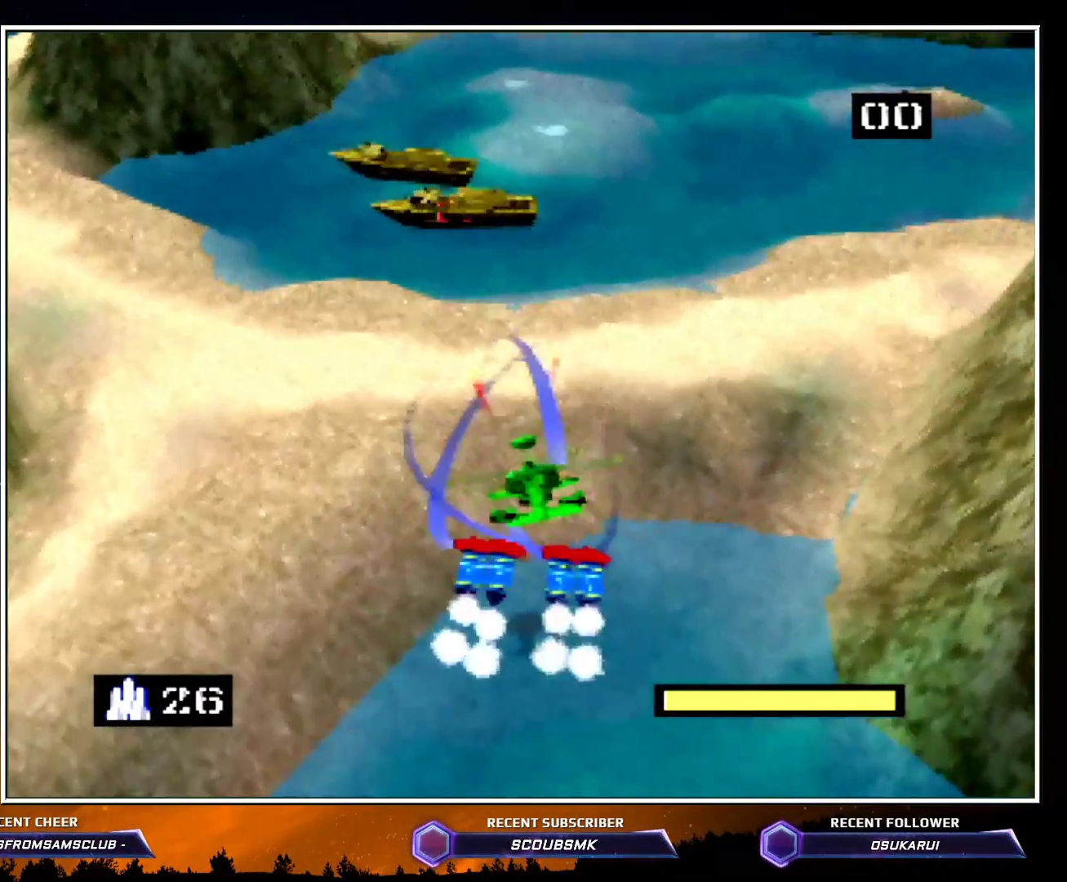
{"buttons": ["A", "Z"], "left_stick": "up-right", "events": [[50, "A", "down"], [167, "A", "up"], [233, "left_stick", "center"], [300, "A", "down"], [383, "A", "up"], [450, "A", "down"], [450, "left_stick", "up-right"]]}
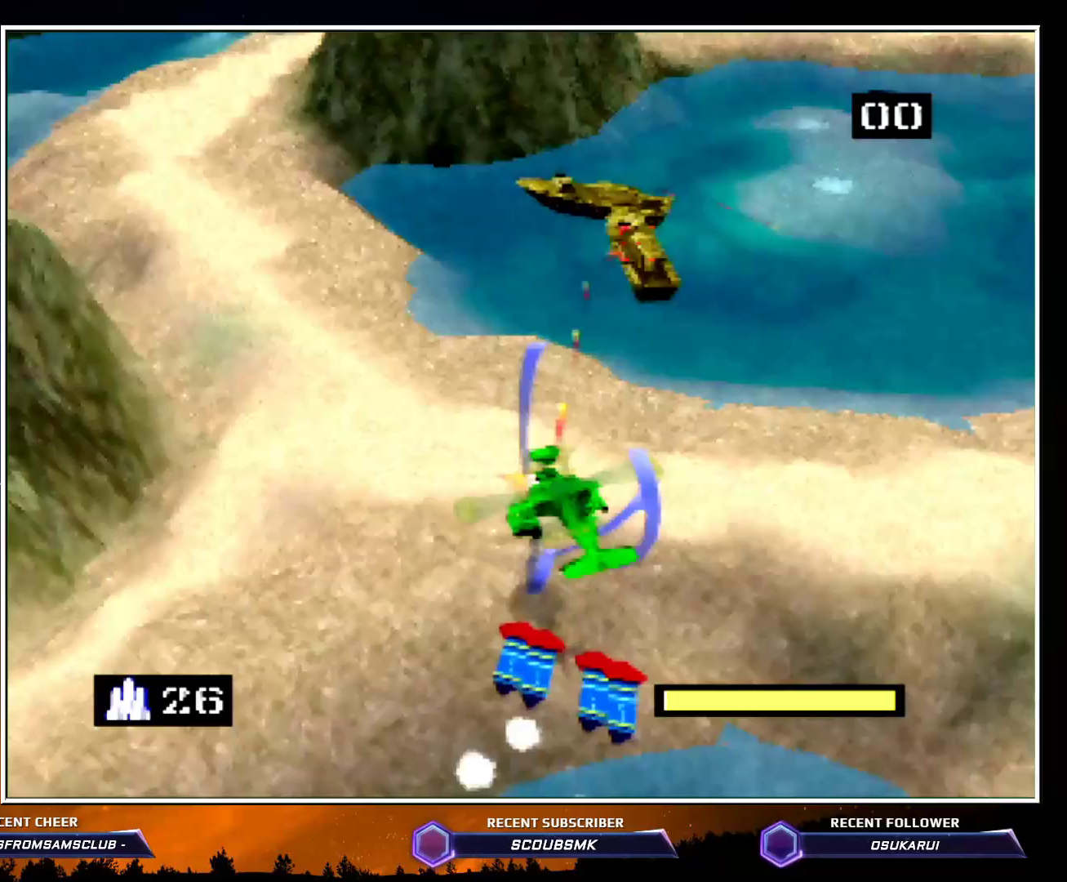
{"buttons": ["Z"], "left_stick": "up-right", "events": [[67, "A", "up"], [200, "A", "down"], [233, "A", "up"], [233, "left_stick", "up"], [350, "A", "down"], [350, "left_stick", "up-right"], [450, "A", "up"]]}
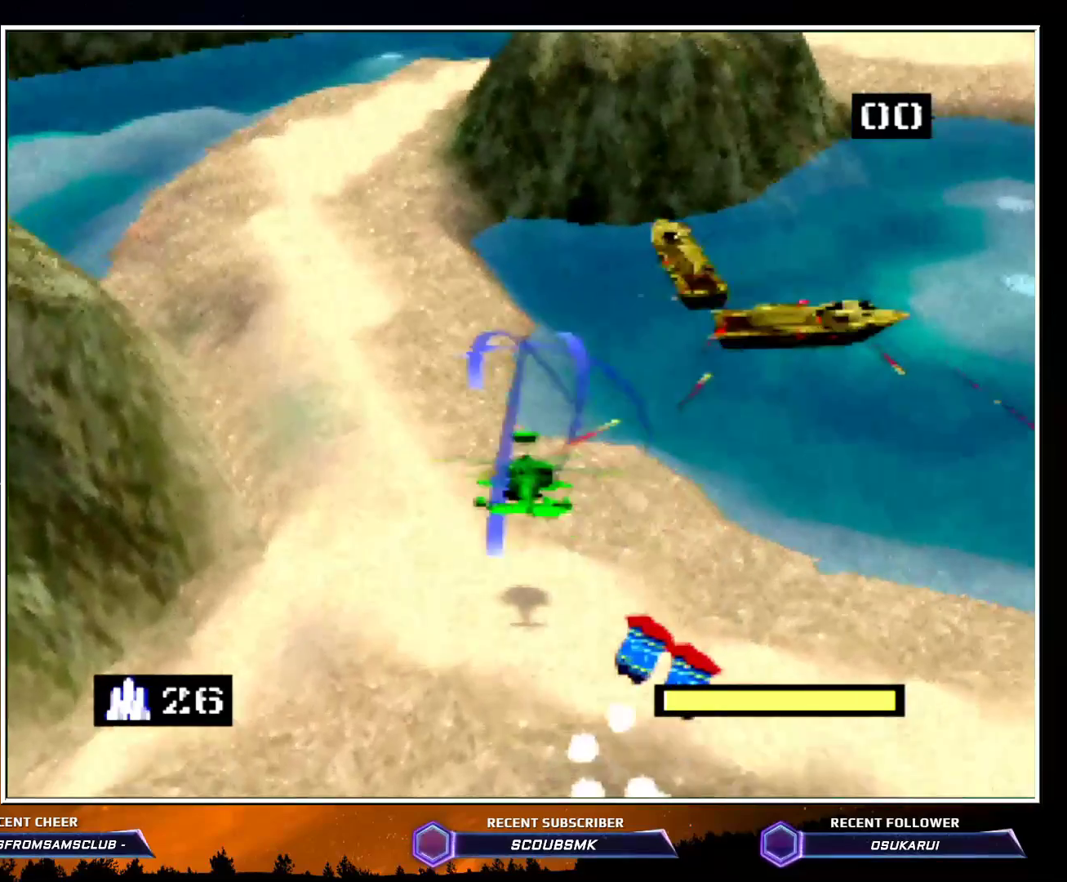
{"buttons": ["A", "Z"], "left_stick": "center", "events": [[83, "A", "down"], [83, "left_stick", "up"], [133, "A", "up"], [200, "A", "down"], [200, "left_stick", "right"], [333, "A", "up"], [383, "A", "down"], [383, "left_stick", "center"]]}
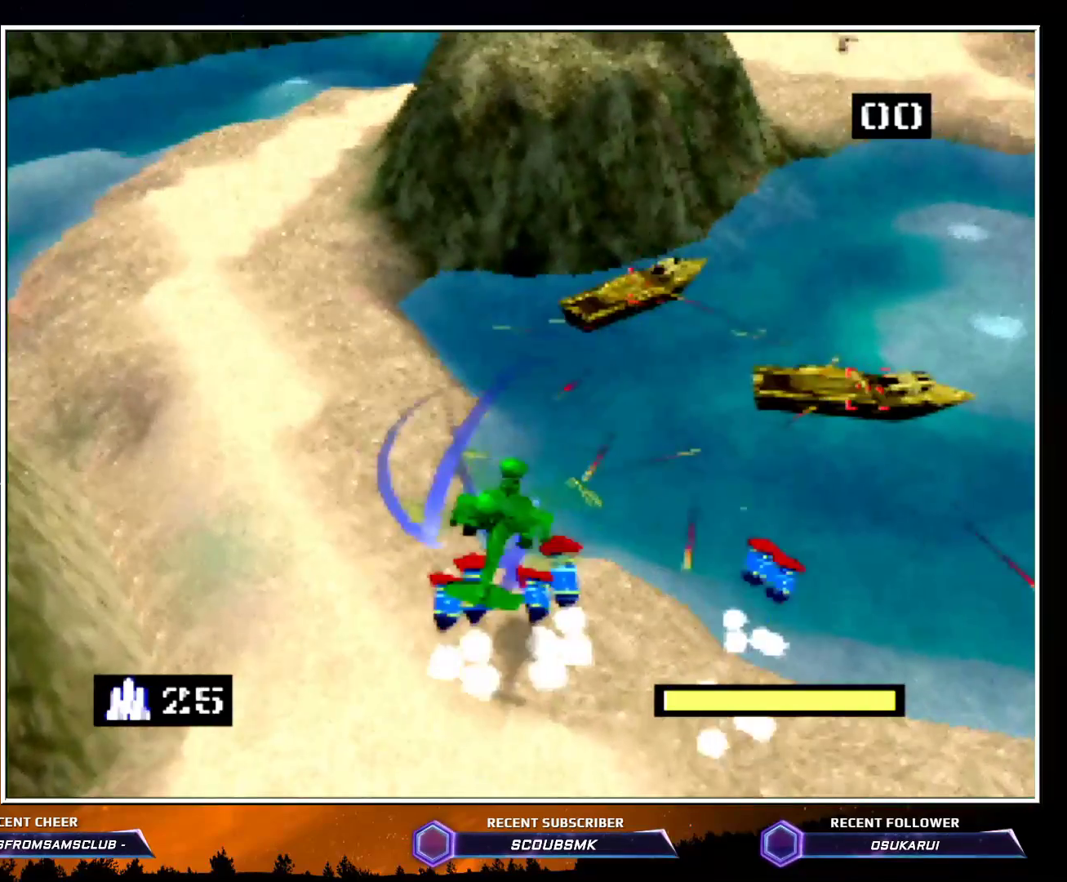
{"buttons": ["Z"], "left_stick": "up-right", "events": [[50, "A", "up"], [100, "A", "down"], [233, "left_stick", "down"], [300, "A", "up"], [350, "A", "down"], [383, "left_stick", "up"], [483, "A", "up"], [483, "left_stick", "up-right"]]}
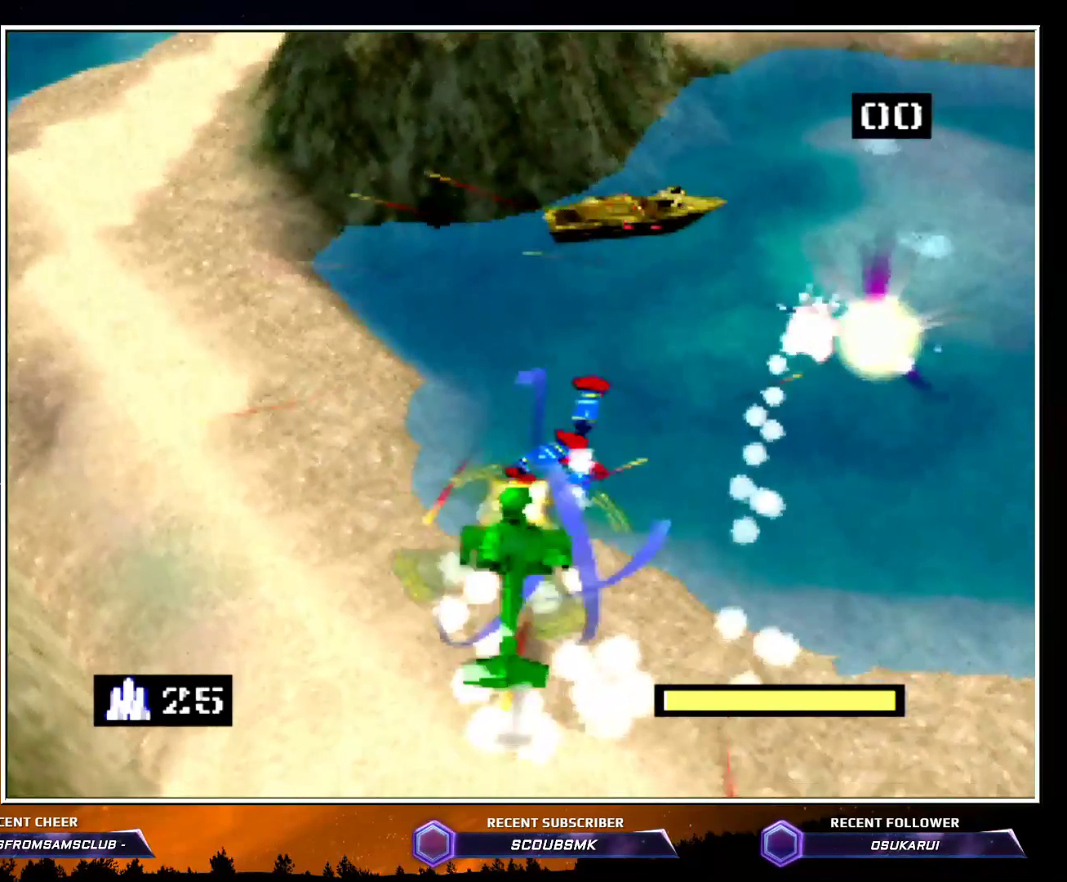
{"buttons": ["Z"], "left_stick": "down", "events": [[50, "A", "down"], [200, "A", "up"], [300, "A", "down"], [300, "left_stick", "center"], [350, "A", "up"], [350, "left_stick", "down"]]}
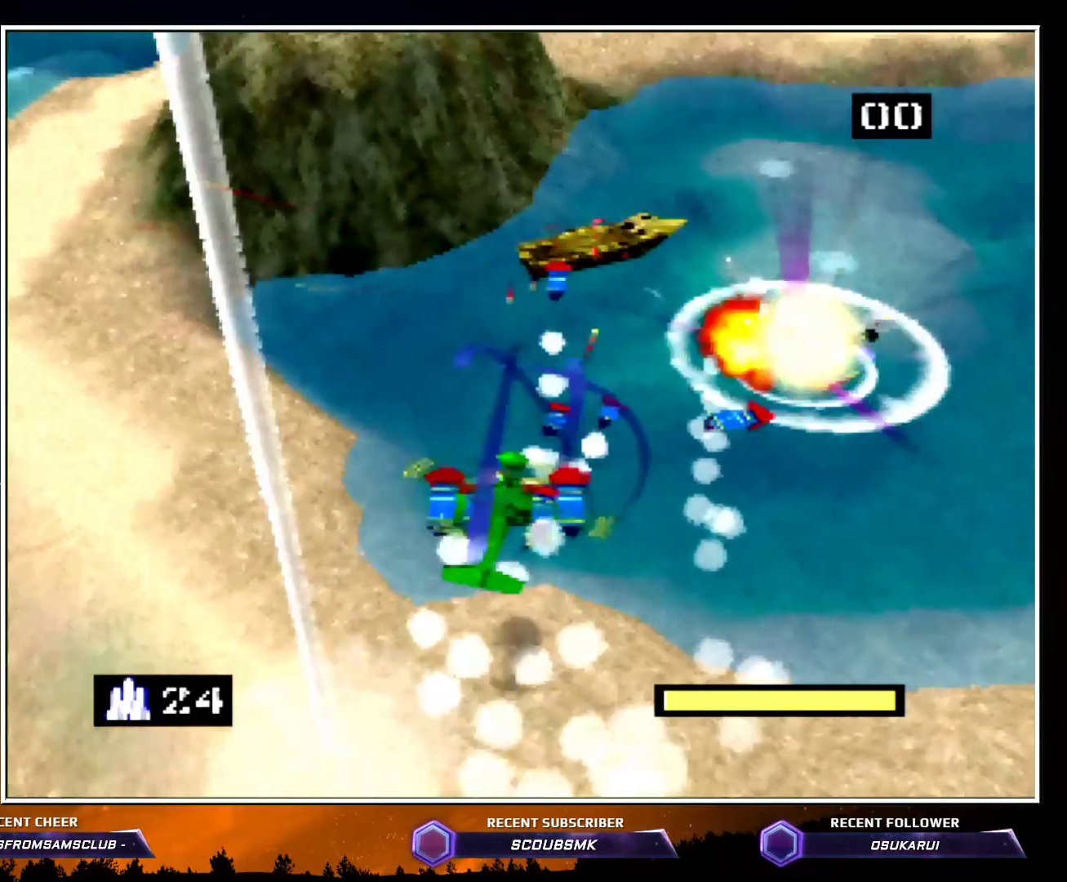
{"buttons": ["C_LEFT"], "left_stick": "down", "events": [[167, "Z", "up"], [450, "C_LEFT", "down"]]}
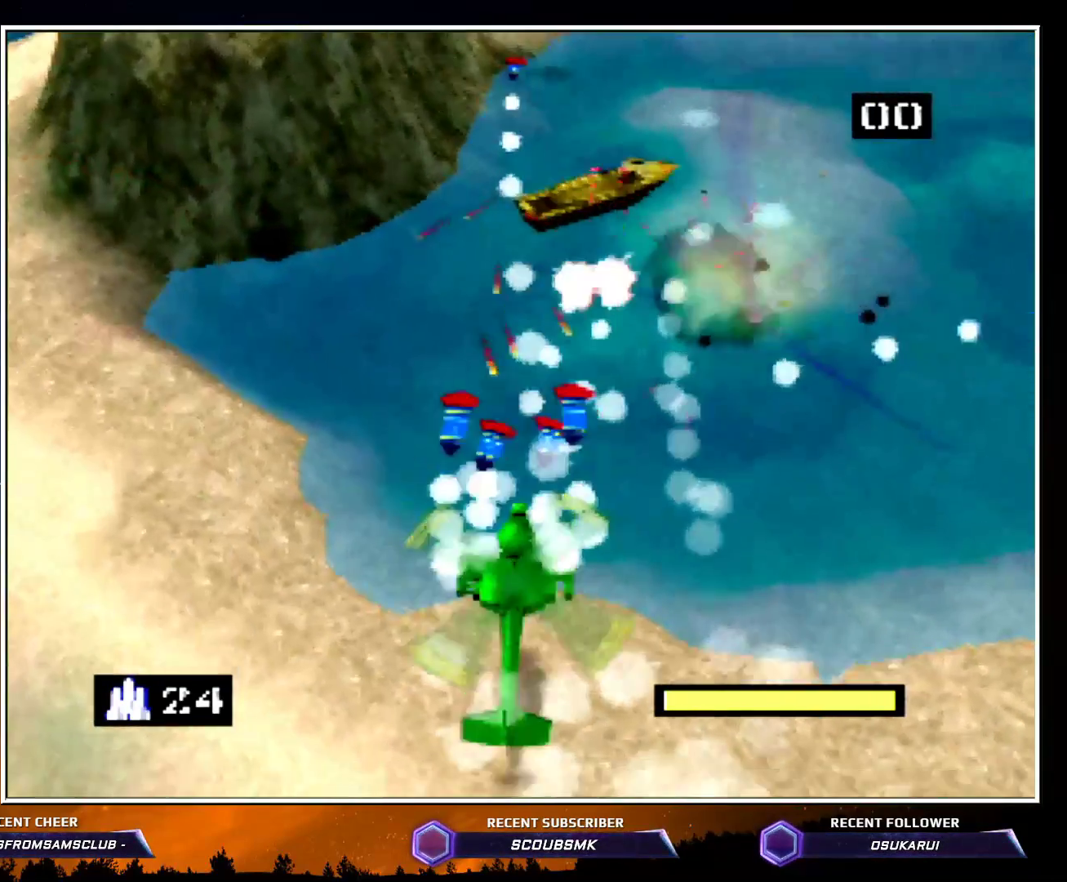
{"buttons": [], "left_stick": "down", "events": [[300, "B", "down"], [300, "C_LEFT", "up"], [350, "B", "up"]]}
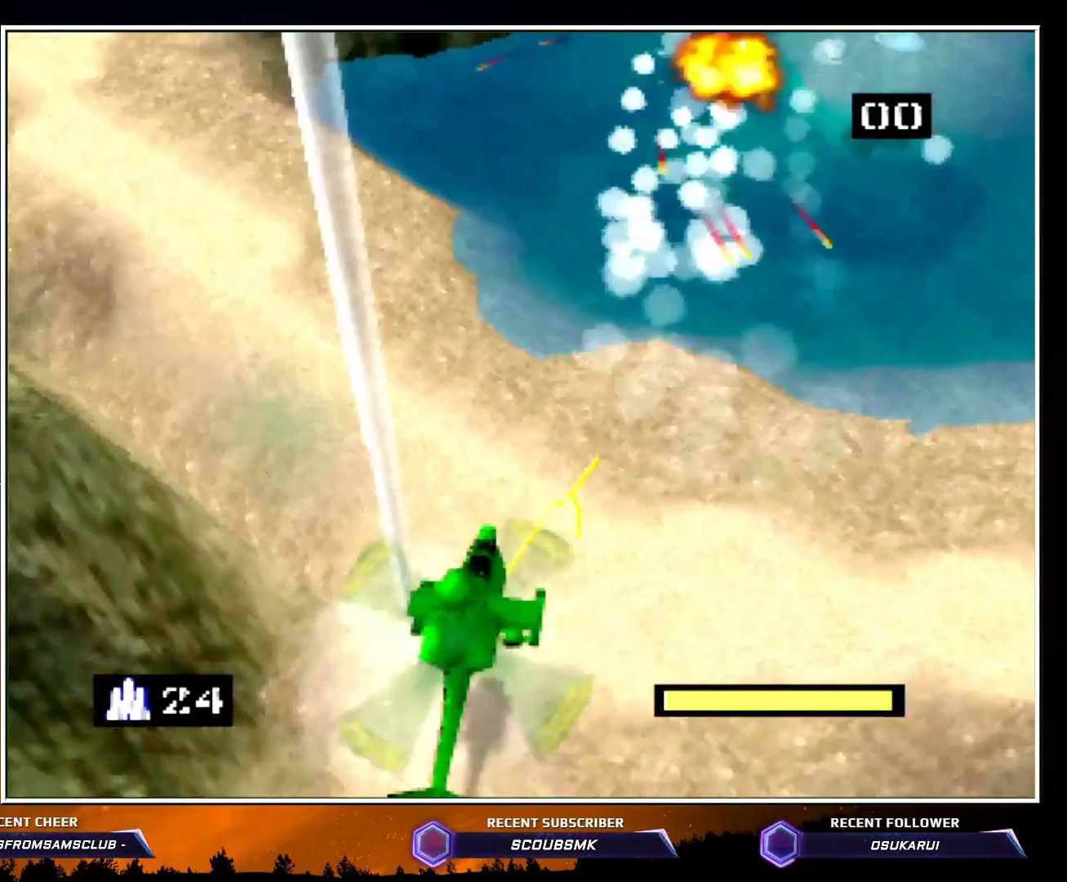
{"buttons": [], "left_stick": "center", "events": [[333, "left_stick", "center"]]}
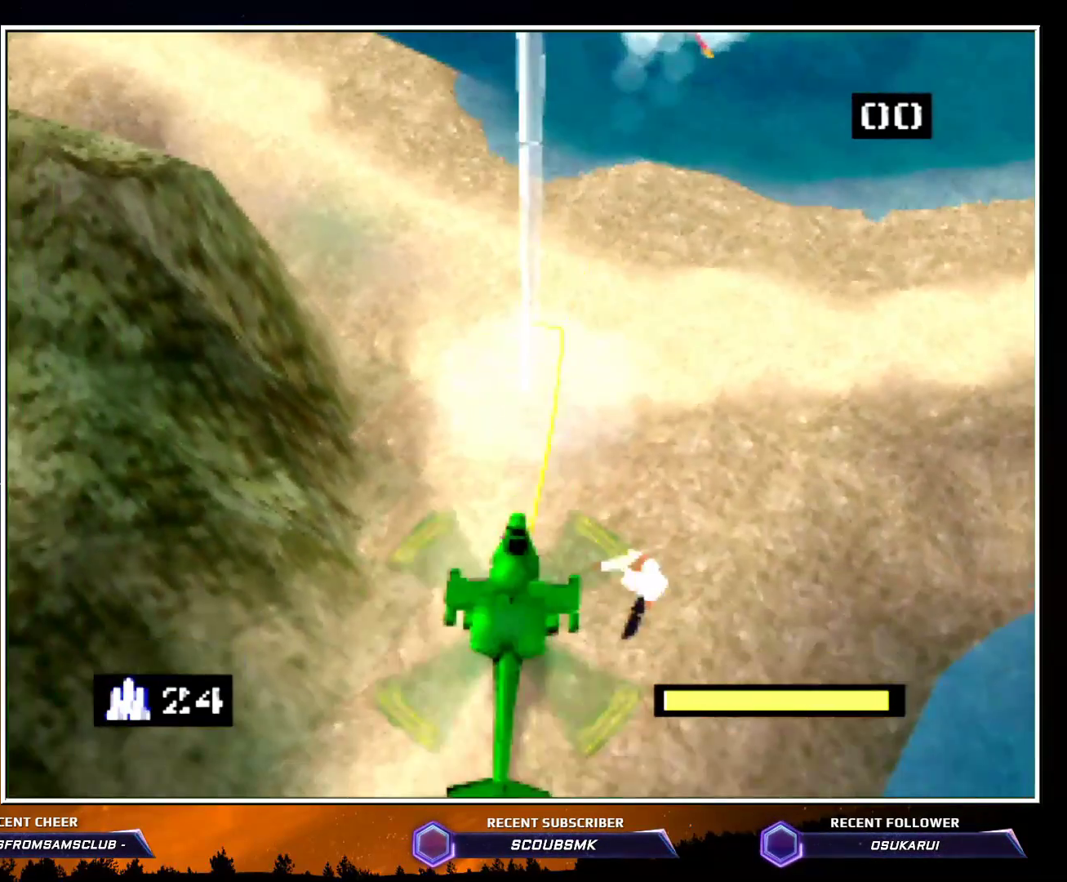
{"buttons": [], "left_stick": "center", "events": []}
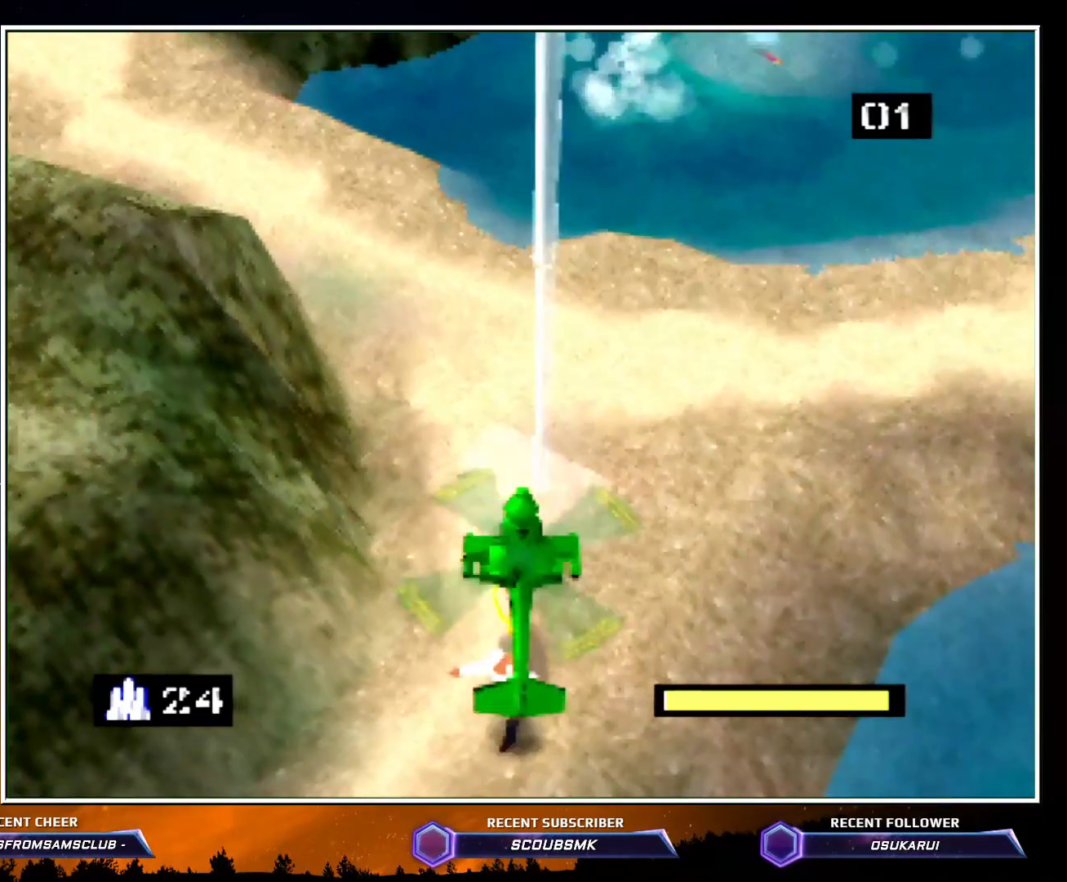
{"buttons": ["C_RIGHT"], "left_stick": "up", "events": [[167, "left_stick", "up"], [267, "C_RIGHT", "down"]]}
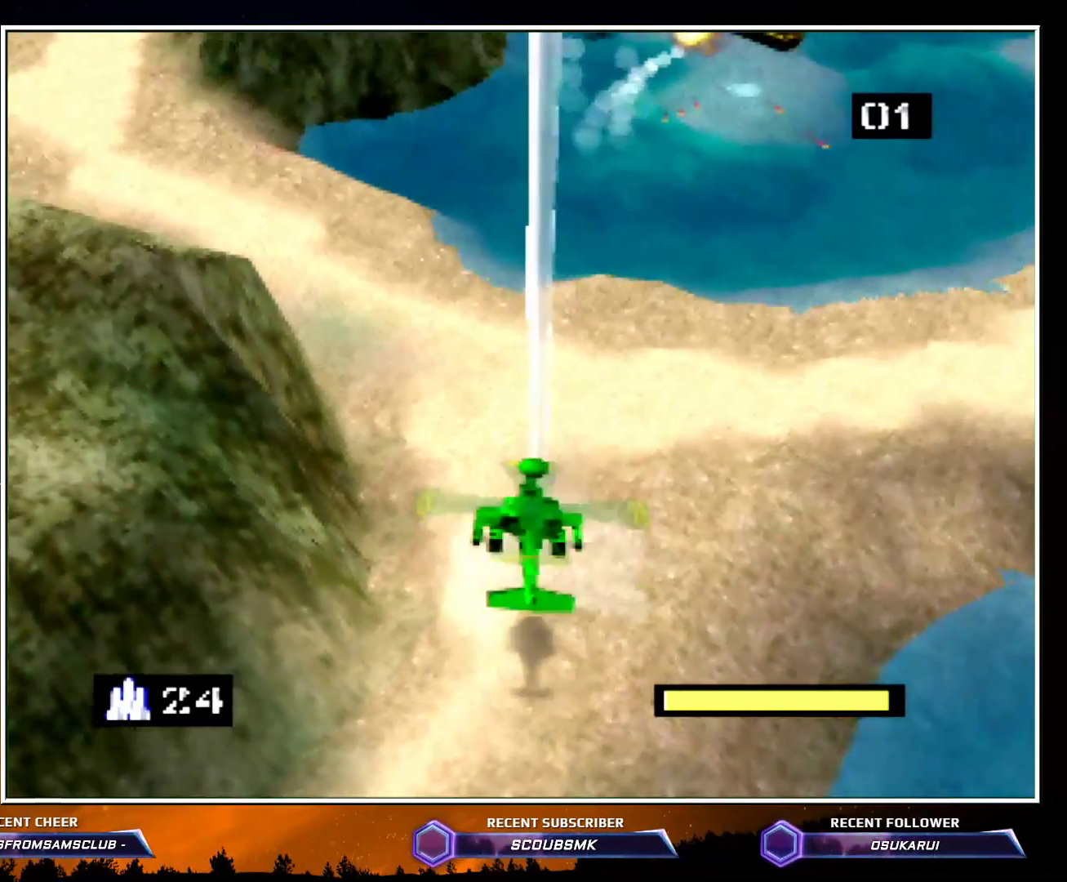
{"buttons": ["C_RIGHT"], "left_stick": "up", "events": []}
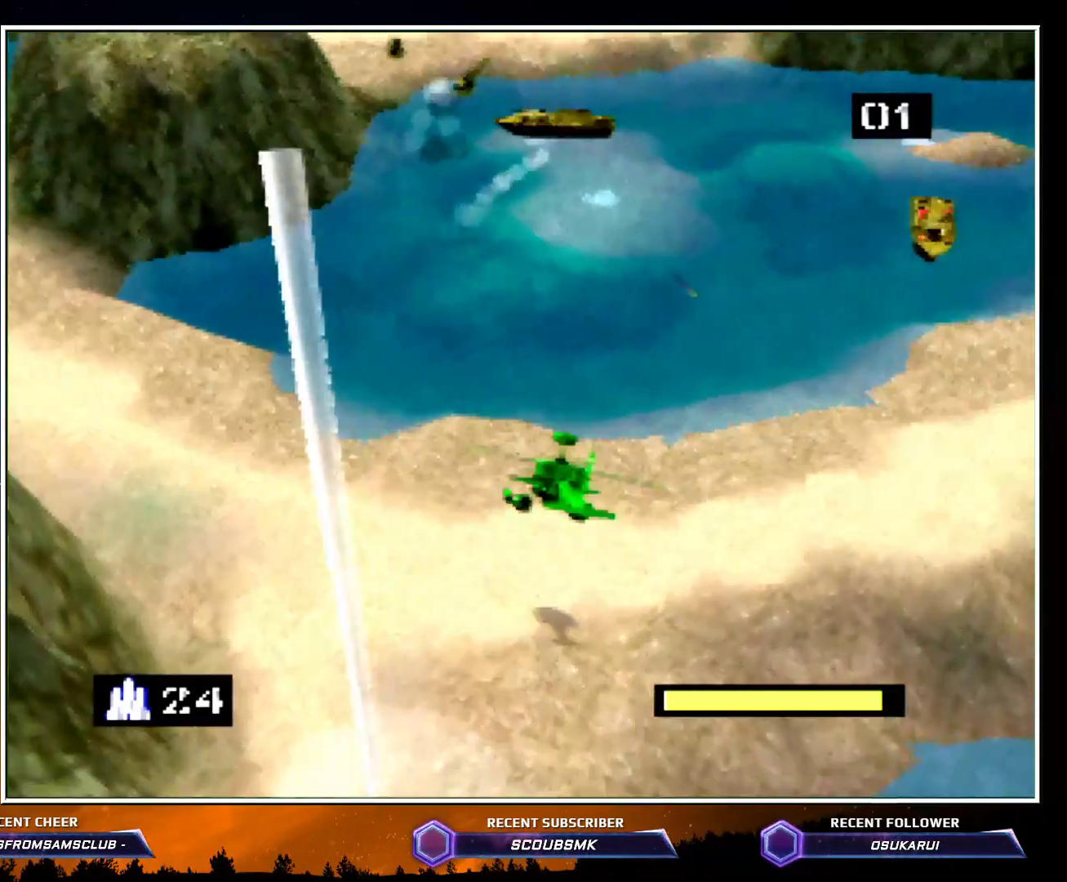
{"buttons": ["A", "Z"], "left_stick": "center", "events": [[100, "C_RIGHT", "up"], [100, "Z", "down"], [267, "A", "down"], [333, "left_stick", "up-right"], [383, "A", "up"], [417, "A", "down"], [483, "left_stick", "center"]]}
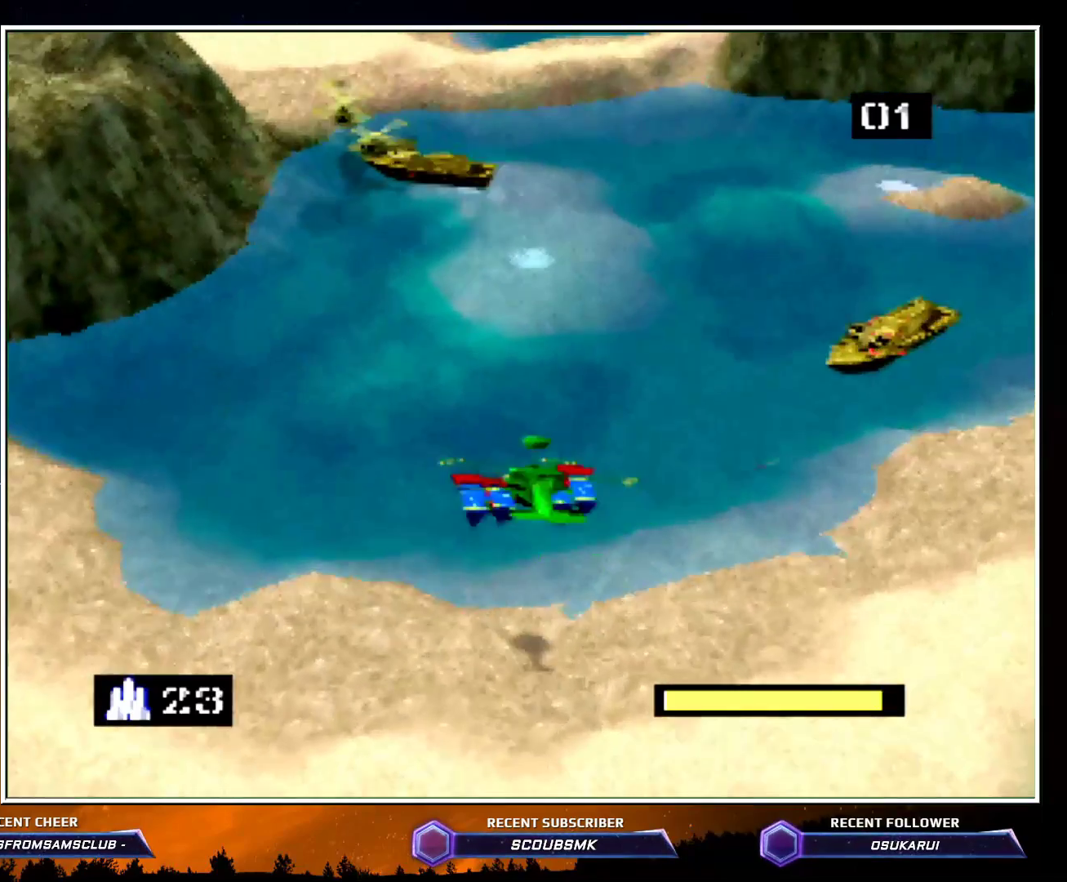
{"buttons": ["A", "Z", "C_RIGHT"], "left_stick": "down", "events": [[83, "A", "up"], [83, "C_RIGHT", "down"], [83, "left_stick", "down"], [133, "A", "down"], [233, "A", "up"], [317, "A", "down"], [417, "A", "up"], [483, "A", "down"]]}
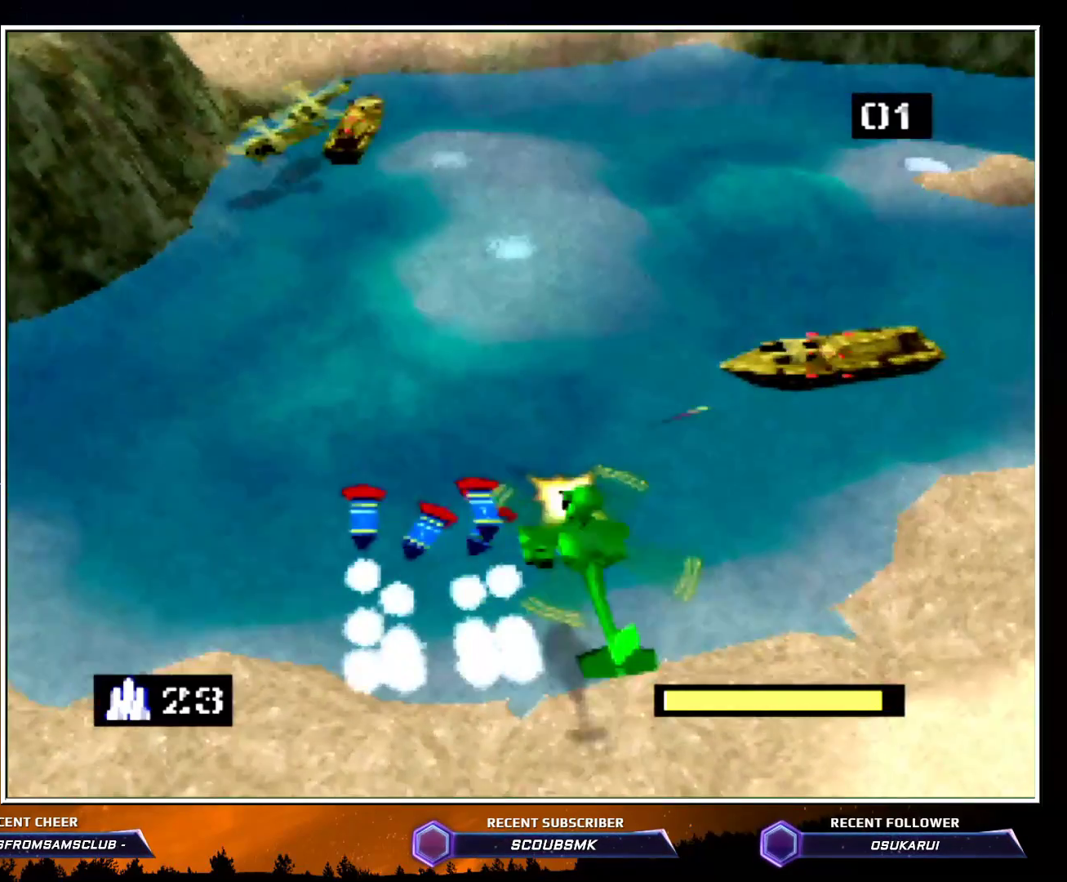
{"buttons": ["Z"], "left_stick": "center", "events": [[50, "left_stick", "center"], [100, "A", "up"], [133, "left_stick", "left"], [200, "A", "down"], [233, "C_RIGHT", "up"], [300, "A", "up"], [417, "left_stick", "center"]]}
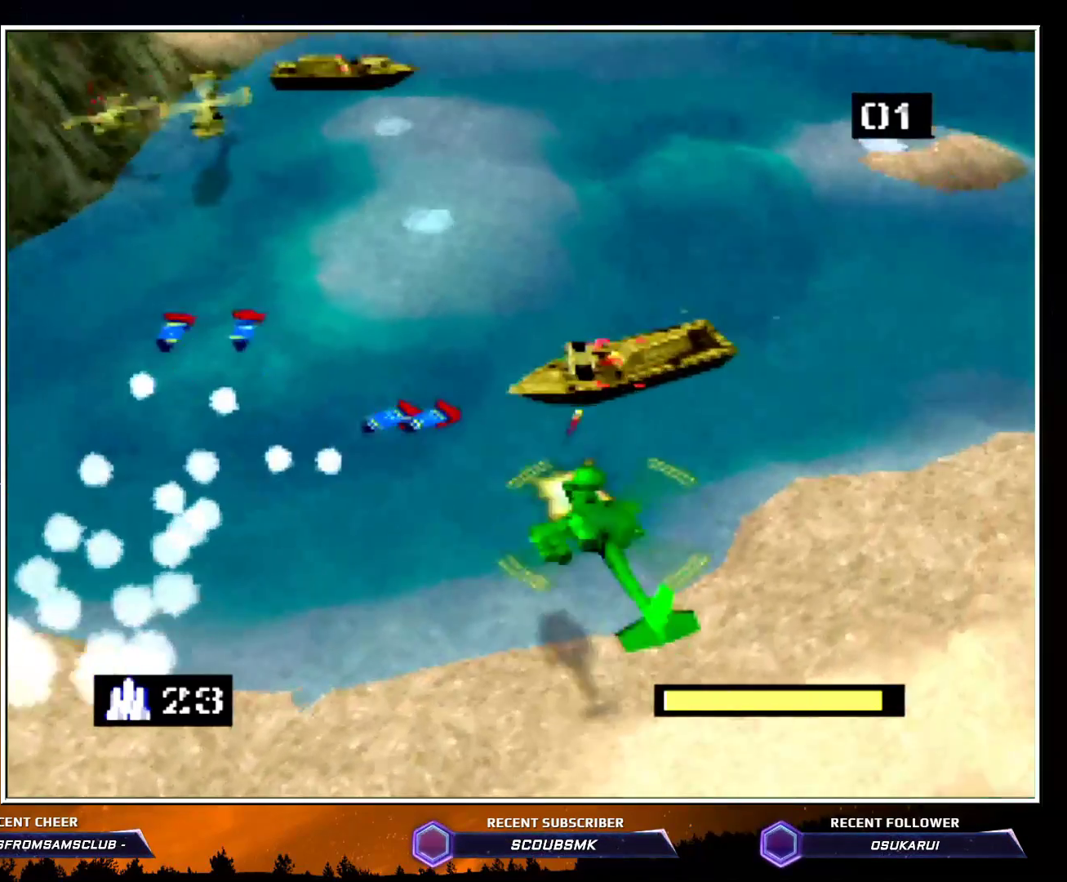
{"buttons": ["A", "Z", "C_LEFT"], "left_stick": "center", "events": [[67, "C_LEFT", "down"], [200, "A", "down"], [383, "A", "up"], [483, "A", "down"]]}
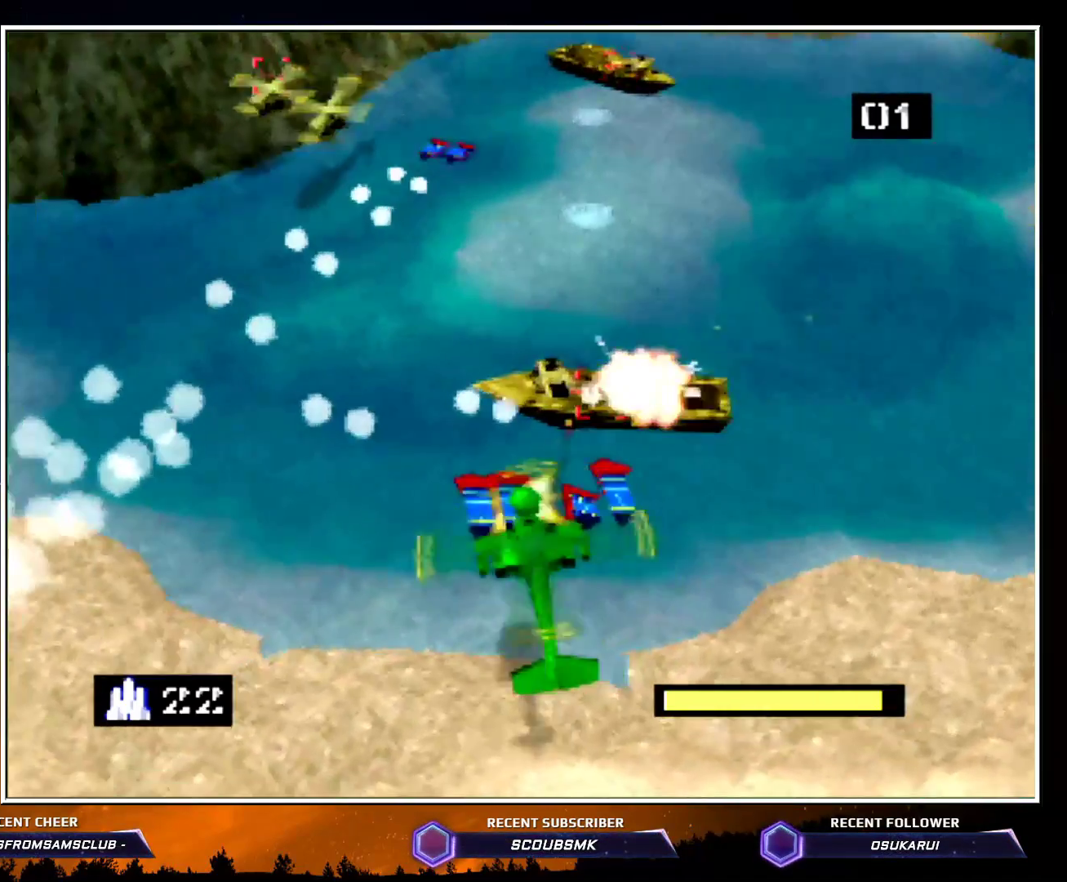
{"buttons": ["A", "Z", "C_LEFT"], "left_stick": "up", "events": [[50, "left_stick", "up-right"], [133, "A", "up"], [267, "A", "down"], [267, "left_stick", "up"], [333, "A", "up"], [450, "A", "down"]]}
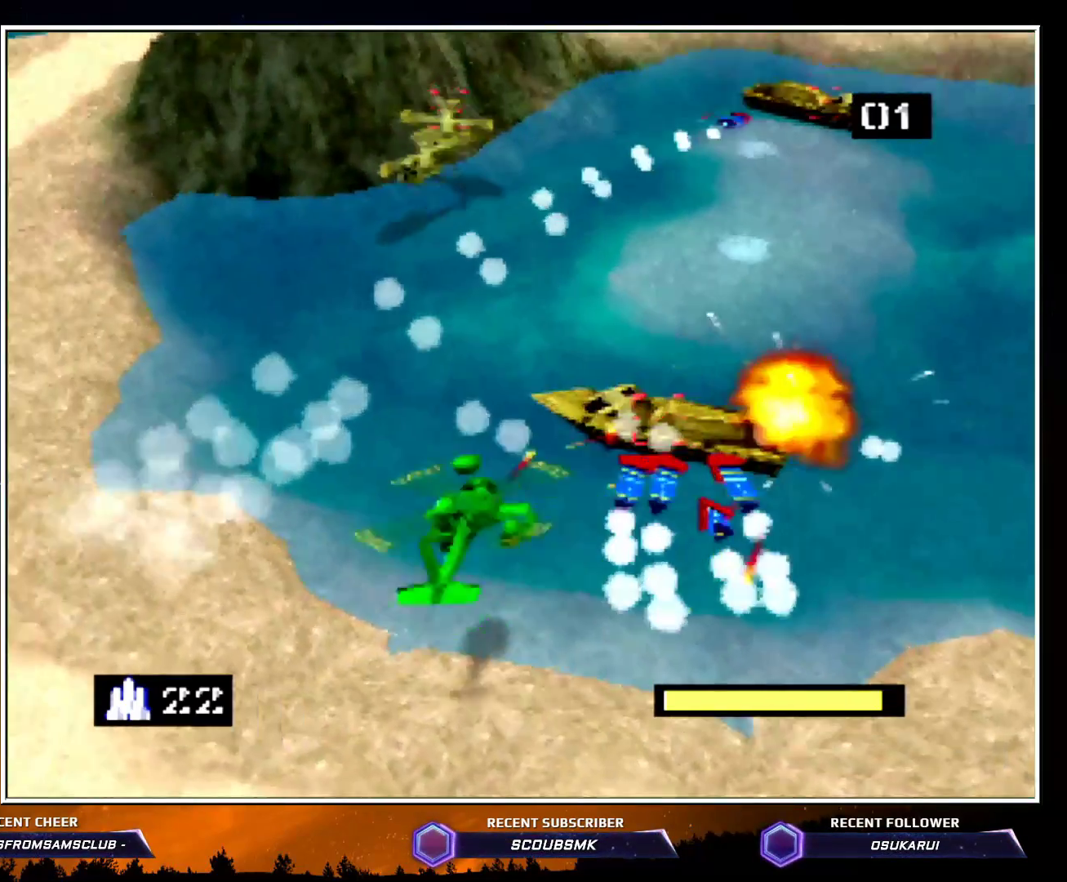
{"buttons": ["Z", "C_LEFT"], "left_stick": "center", "events": [[50, "A", "up"], [50, "left_stick", "center"], [167, "C_LEFT", "up"], [333, "left_stick", "left"], [383, "C_LEFT", "down"], [483, "left_stick", "center"]]}
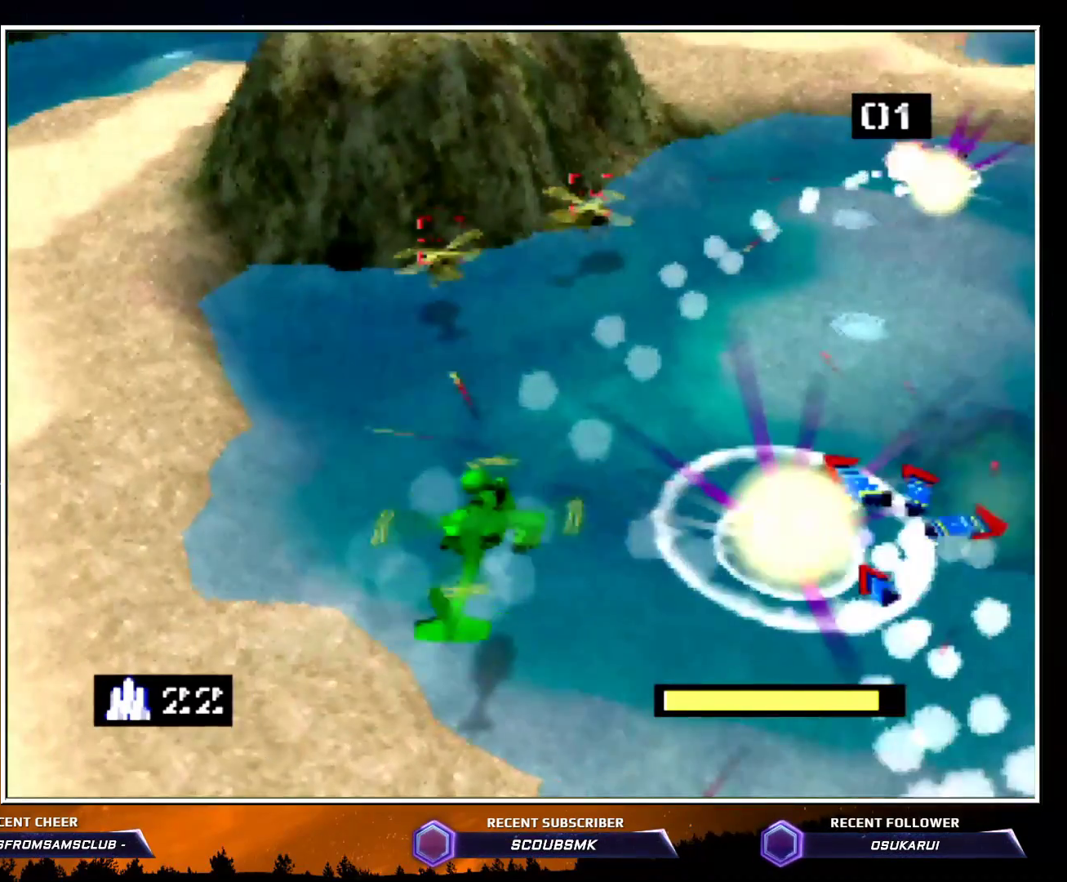
{"buttons": ["A", "Z"], "left_stick": "center", "events": [[100, "left_stick", "up-right"], [200, "C_LEFT", "up"], [267, "A", "down"], [300, "left_stick", "center"], [383, "A", "up"], [450, "A", "down"]]}
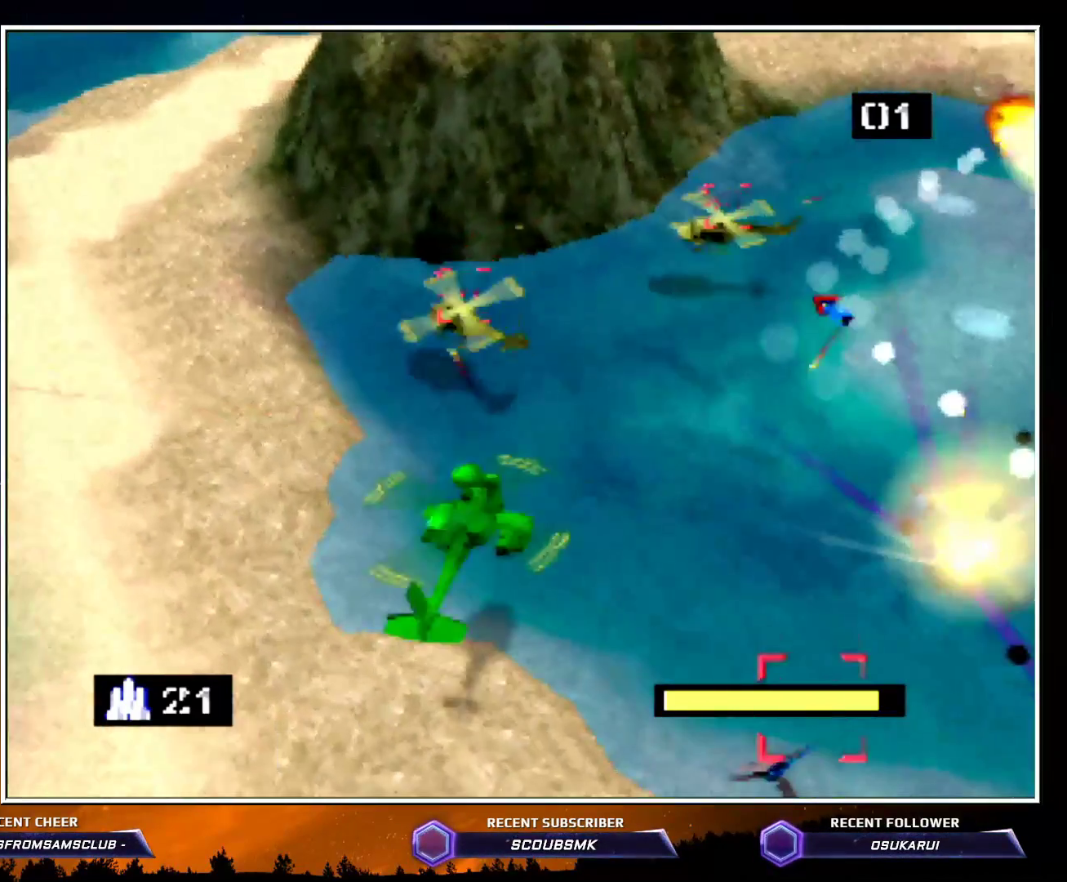
{"buttons": ["Z", "C_RIGHT"], "left_stick": "down-left", "events": [[50, "A", "up"], [50, "left_stick", "right"], [100, "A", "down"], [200, "left_stick", "center"], [233, "A", "up"], [233, "C_RIGHT", "down"], [350, "left_stick", "down-left"]]}
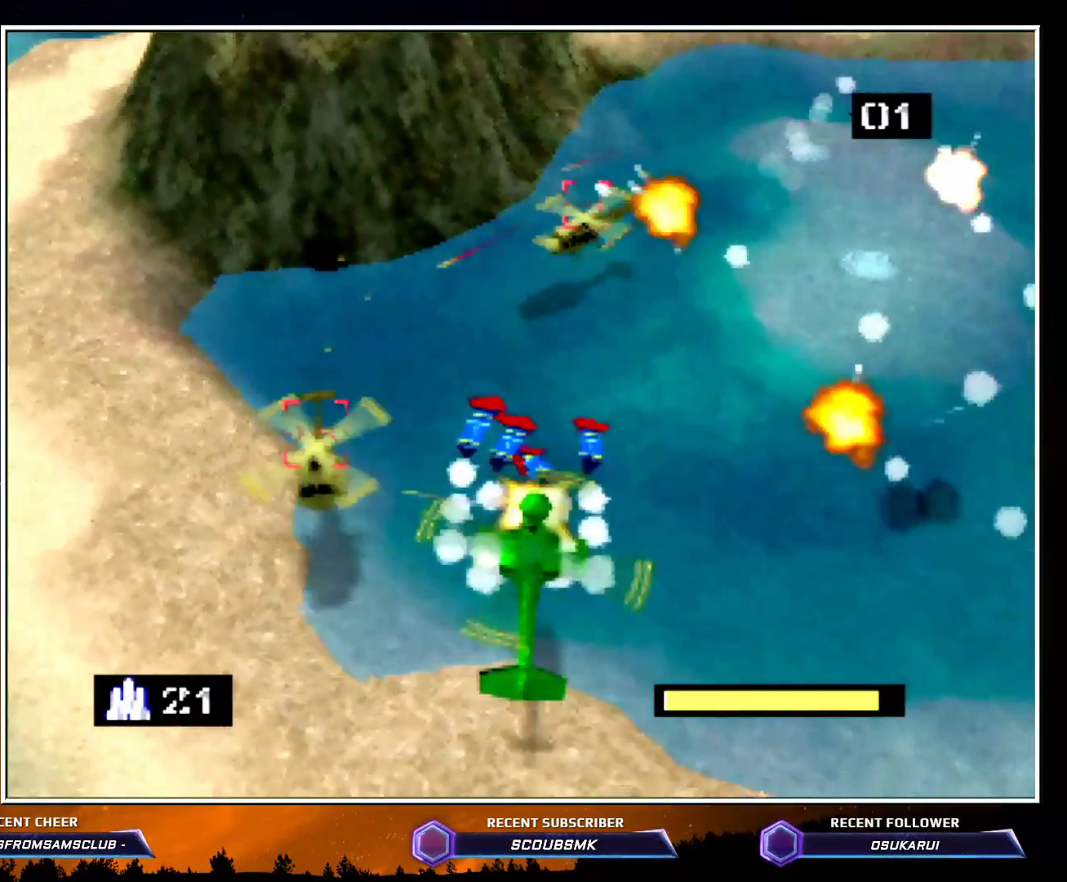
{"buttons": ["Z"], "left_stick": "down-left", "events": [[50, "A", "down"], [50, "left_stick", "left"], [100, "A", "up"], [200, "A", "down"], [300, "A", "up"], [300, "left_stick", "down-left"], [350, "C_RIGHT", "up"], [450, "A", "down"], [483, "A", "up"]]}
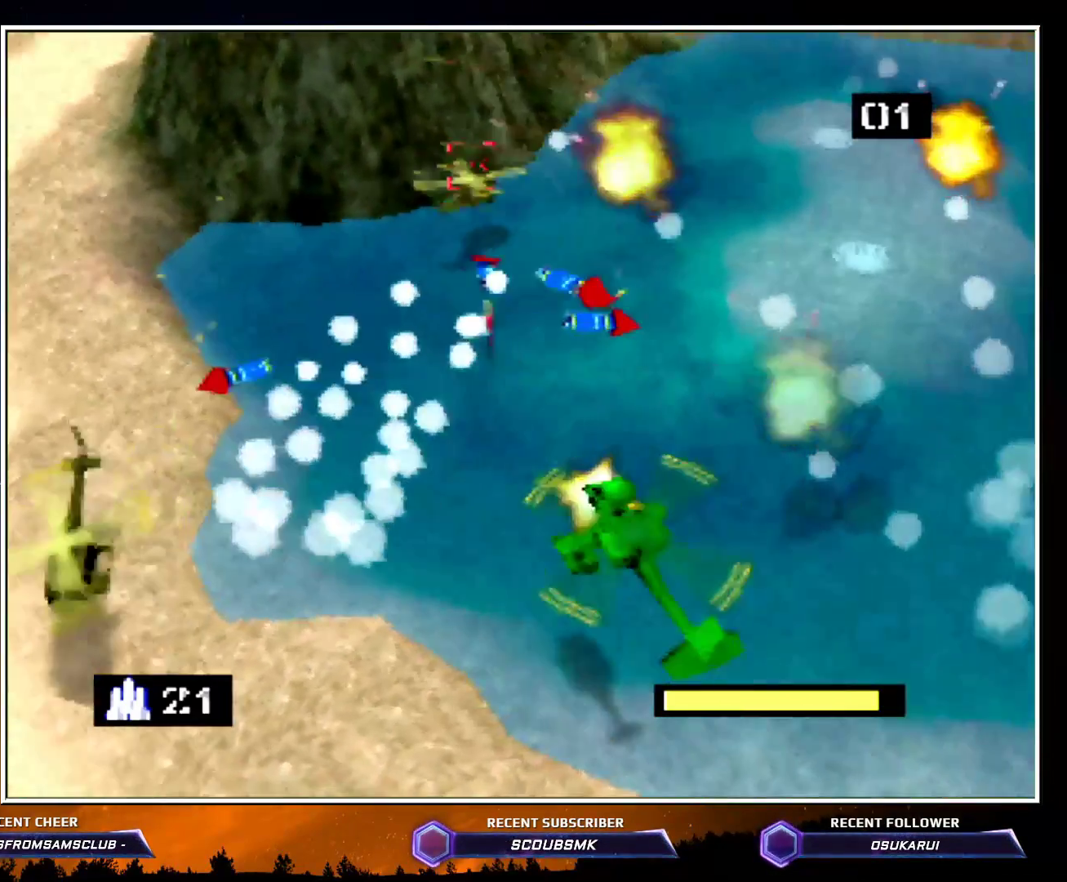
{"buttons": ["A", "Z", "C_LEFT"], "left_stick": "left", "events": [[233, "C_LEFT", "down"], [350, "left_stick", "left"], [417, "A", "down"]]}
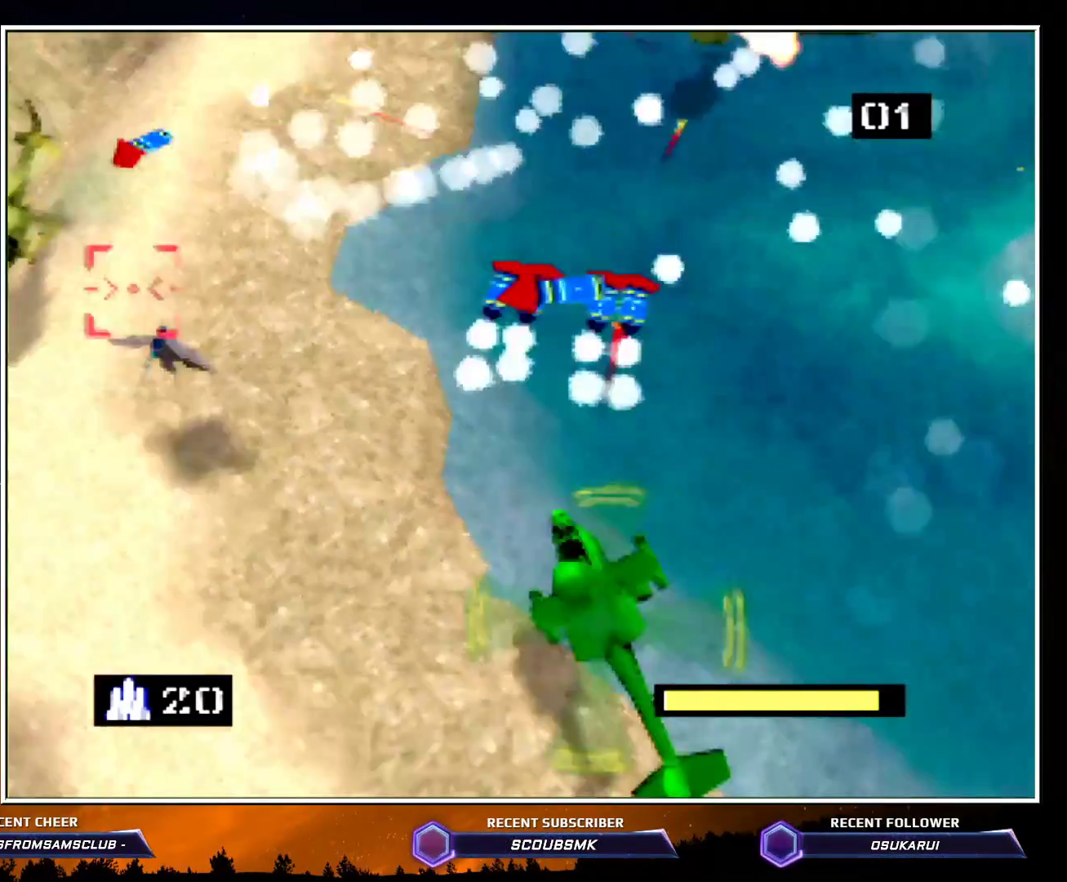
{"buttons": ["Z", "C_LEFT"], "left_stick": "right", "events": [[83, "A", "up"], [83, "left_stick", "up-left"], [200, "left_stick", "up"], [267, "A", "down"], [333, "A", "up"], [450, "left_stick", "right"]]}
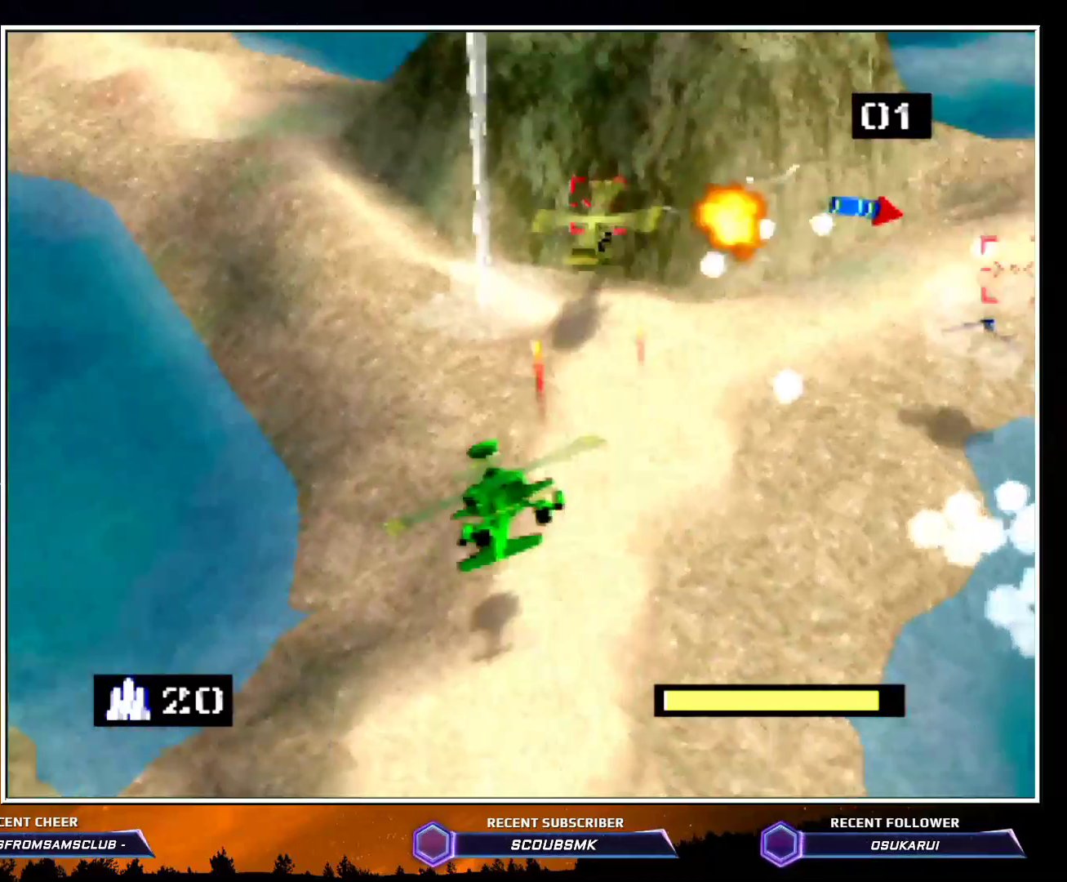
{"buttons": ["A", "Z"], "left_stick": "right", "events": [[50, "C_LEFT", "up"], [300, "A", "down"], [300, "left_stick", "center"], [350, "A", "up"], [433, "A", "down"], [433, "left_stick", "right"]]}
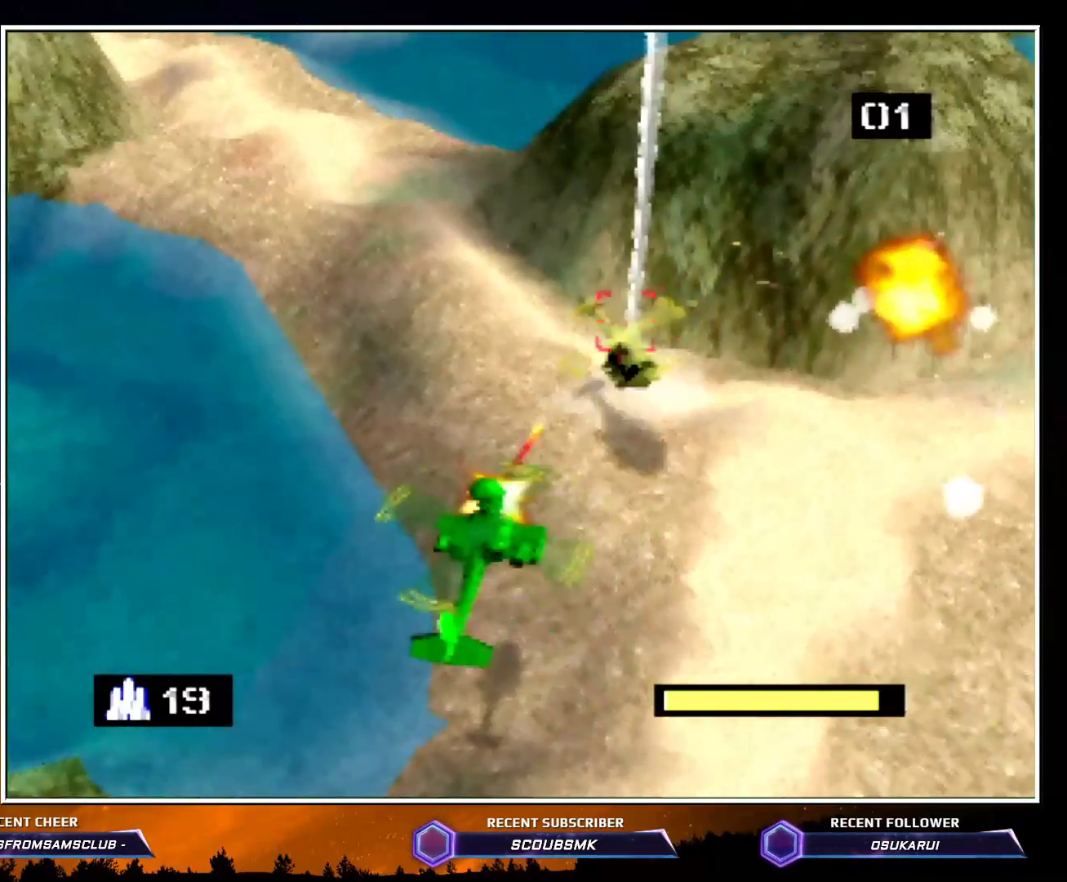
{"buttons": ["Z"], "left_stick": "up", "events": [[50, "A", "up"], [267, "left_stick", "down"], [450, "left_stick", "up"]]}
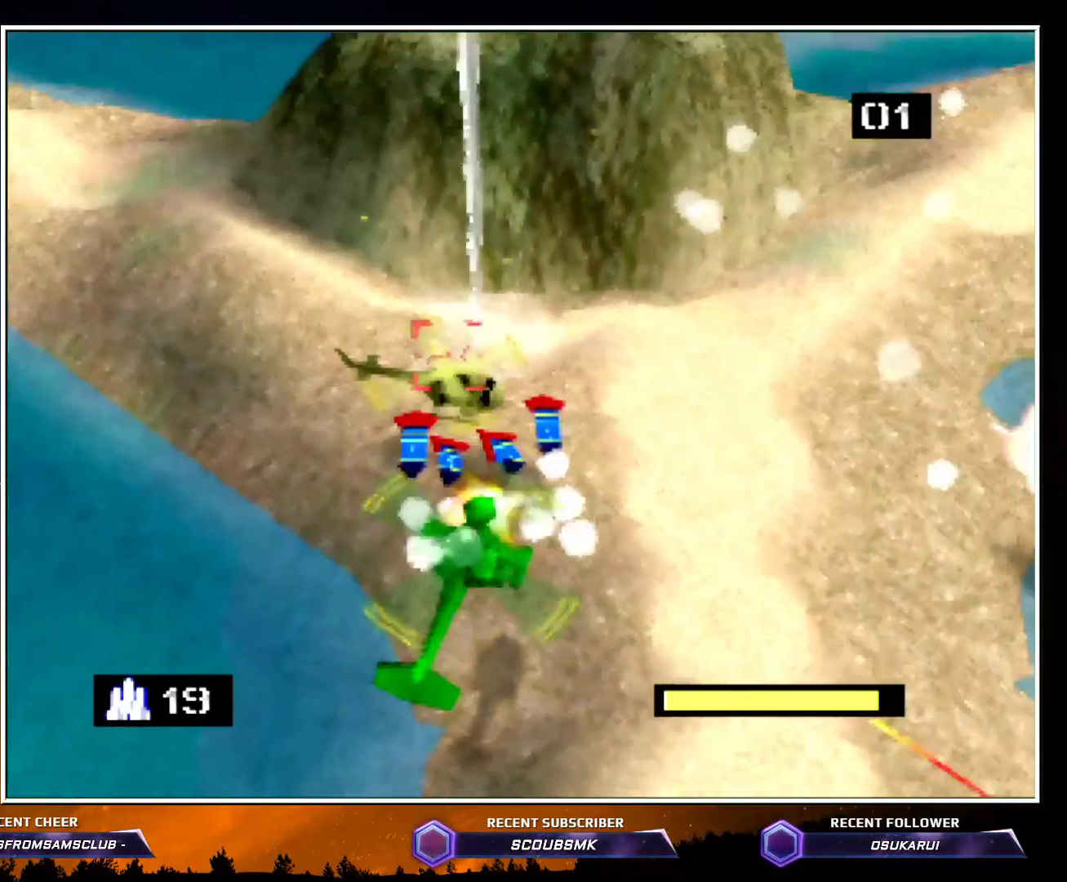
{"buttons": ["Z"], "left_stick": "right", "events": [[17, "A", "down"], [83, "left_stick", "up-right"], [133, "A", "up"], [200, "A", "down"], [333, "A", "up"], [383, "left_stick", "right"]]}
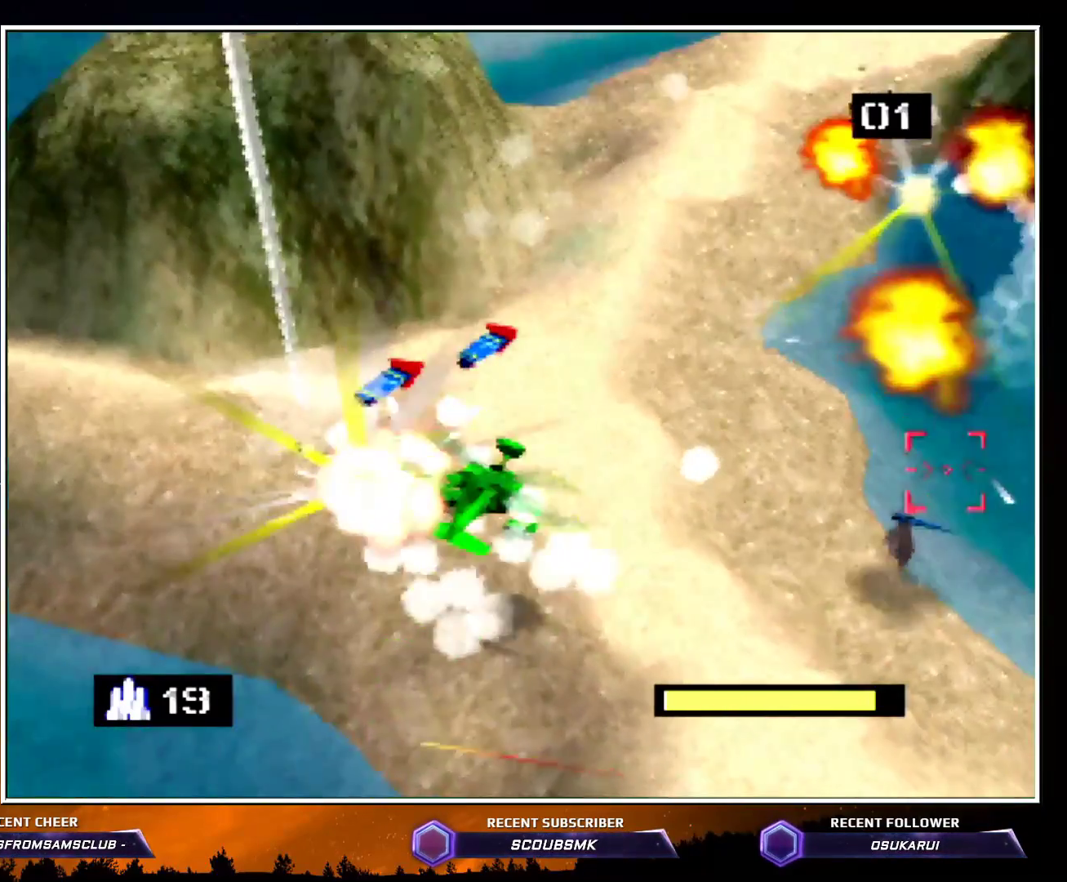
{"buttons": ["Z", "C_RIGHT"], "left_stick": "up", "events": [[100, "left_stick", "up-right"], [233, "C_RIGHT", "down"], [233, "left_stick", "up"], [300, "A", "down"], [417, "A", "up"]]}
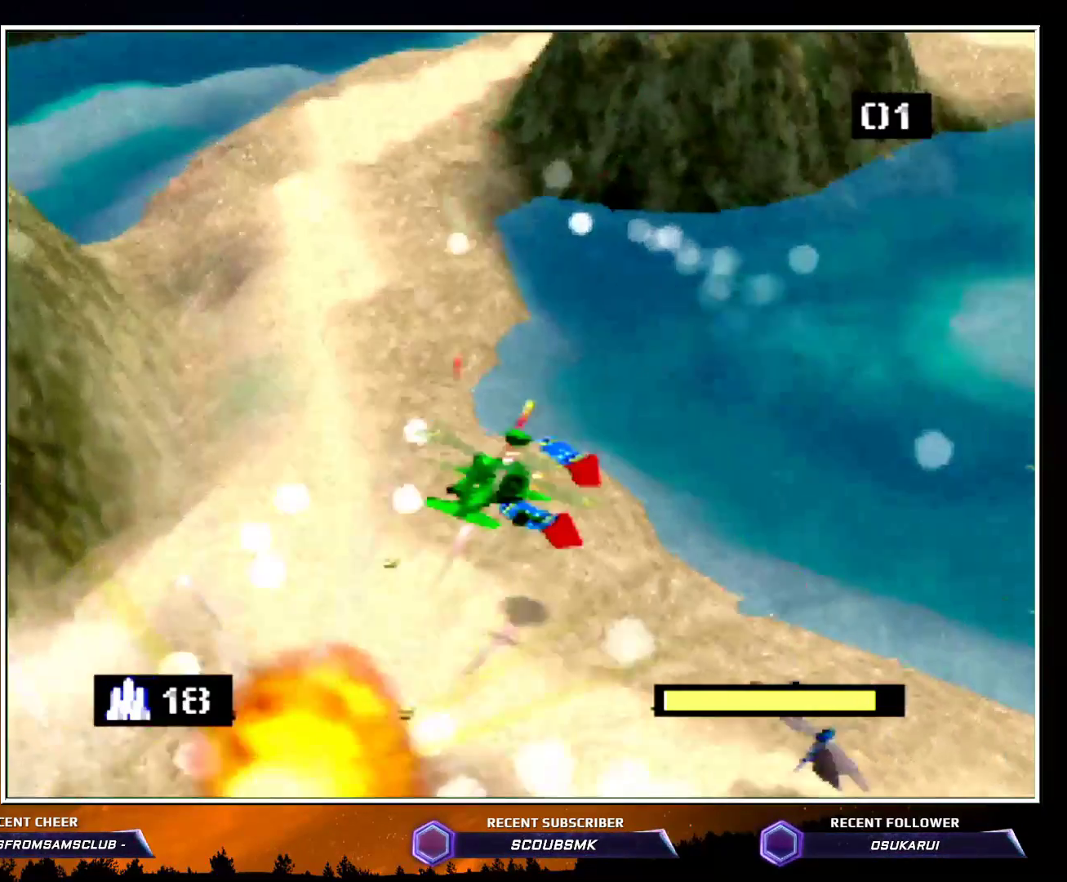
{"buttons": ["Z", "C_RIGHT"], "left_stick": "center", "events": [[17, "A", "down"], [83, "A", "up"], [200, "A", "down"], [333, "A", "up"], [333, "left_stick", "left"], [450, "left_stick", "center"]]}